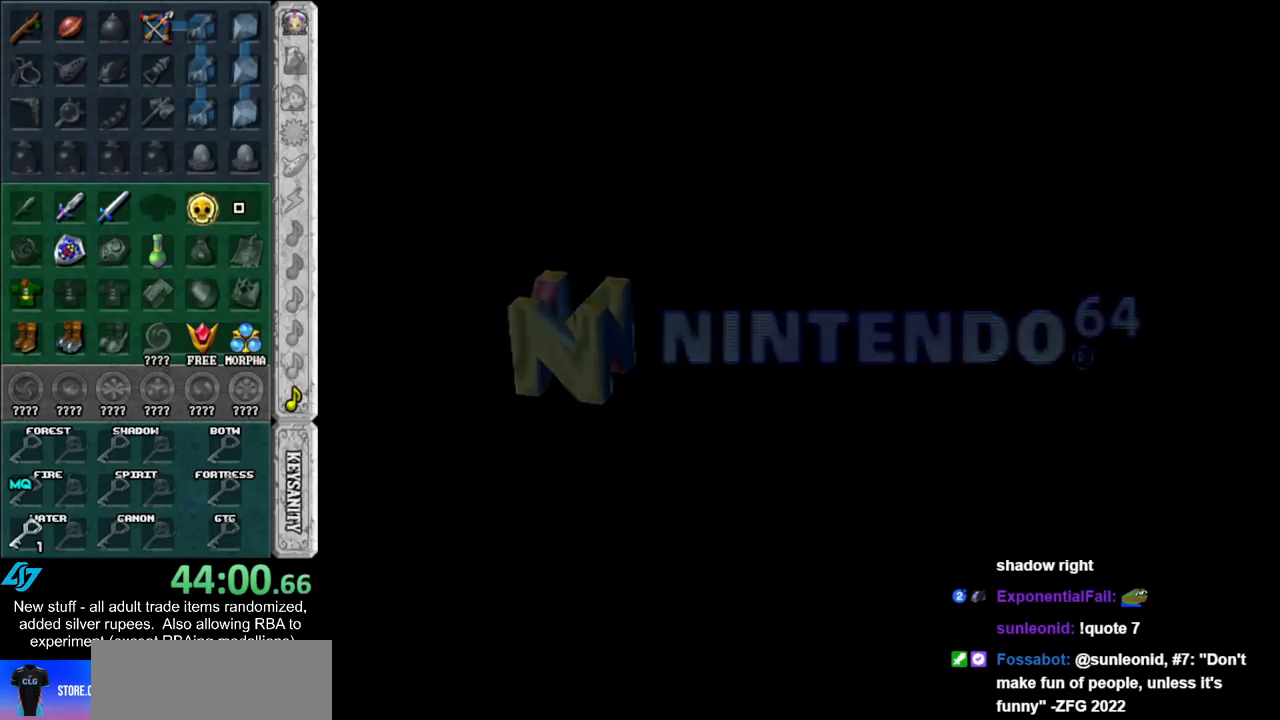
Gameplay with a controller (Nintendo layout); each line is a JSON object with the inputs held at the frame after it. "events" lists button and stick changes between this image and that frame as [ms after this image, input, new state], when the widget could be followed in between. Not read: L3 R3.
{"buttons": ["B"], "left_stick": "center", "right_stick": "center", "events": [[433, "B", "down"]]}
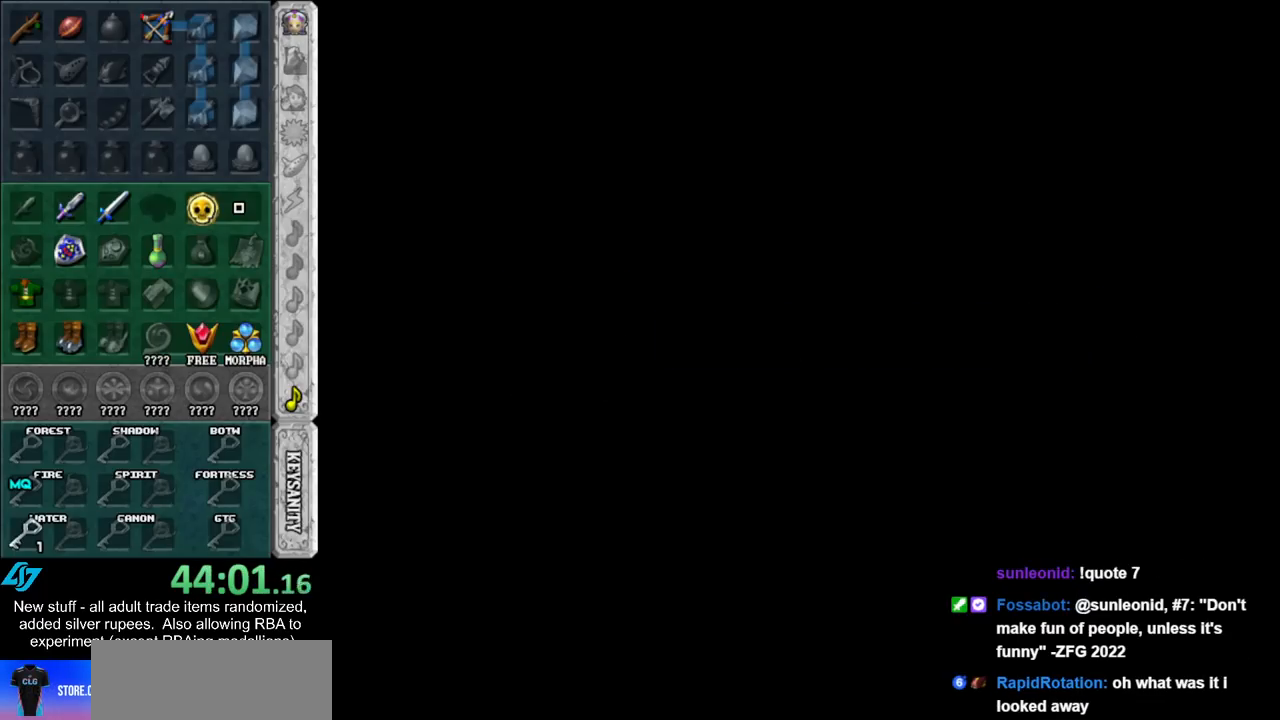
{"buttons": [], "left_stick": "center", "right_stick": "center", "events": [[50, "B", "up"], [133, "A", "down"], [133, "B", "down"], [233, "A", "up"], [267, "B", "up"], [367, "A", "down"], [367, "B", "down"], [417, "A", "up"], [450, "B", "up"]]}
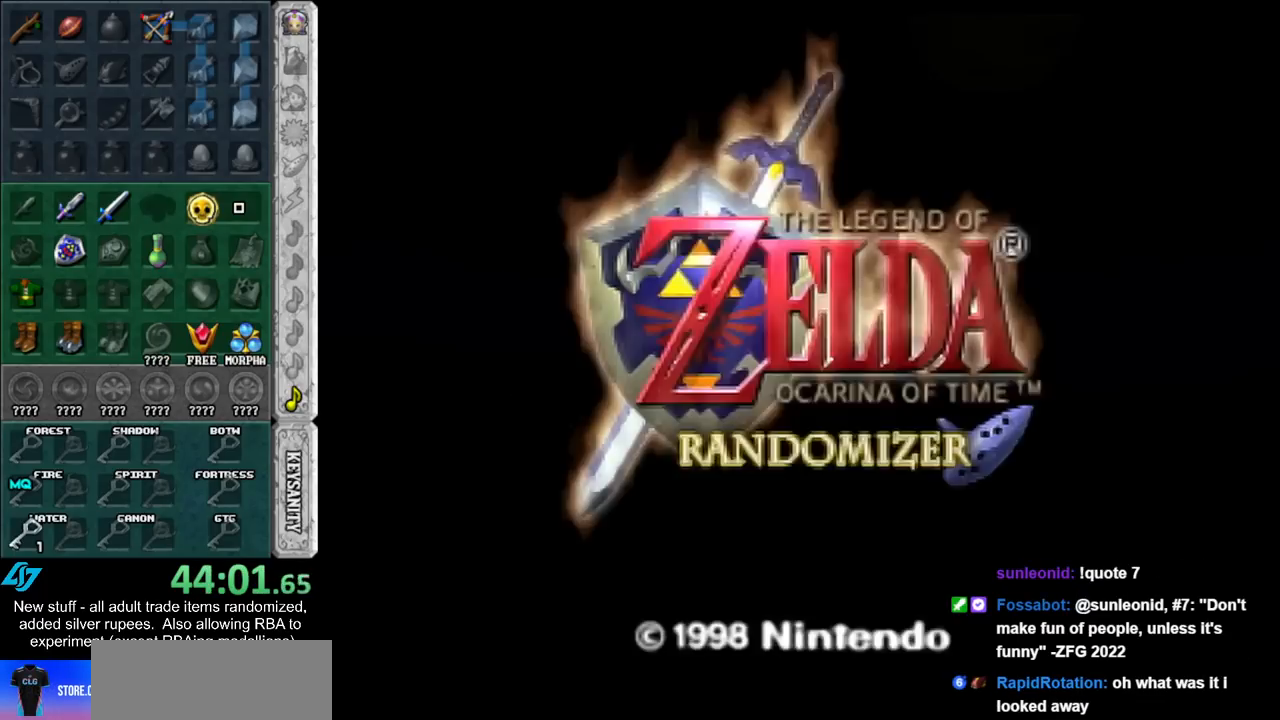
{"buttons": [], "left_stick": "center", "right_stick": "center", "events": [[50, "A", "down"], [50, "B", "down"], [133, "A", "up"], [133, "B", "up"], [200, "A", "down"], [200, "B", "down"], [300, "A", "up"], [300, "B", "up"], [400, "A", "down"], [400, "B", "down"], [450, "A", "up"], [483, "B", "up"]]}
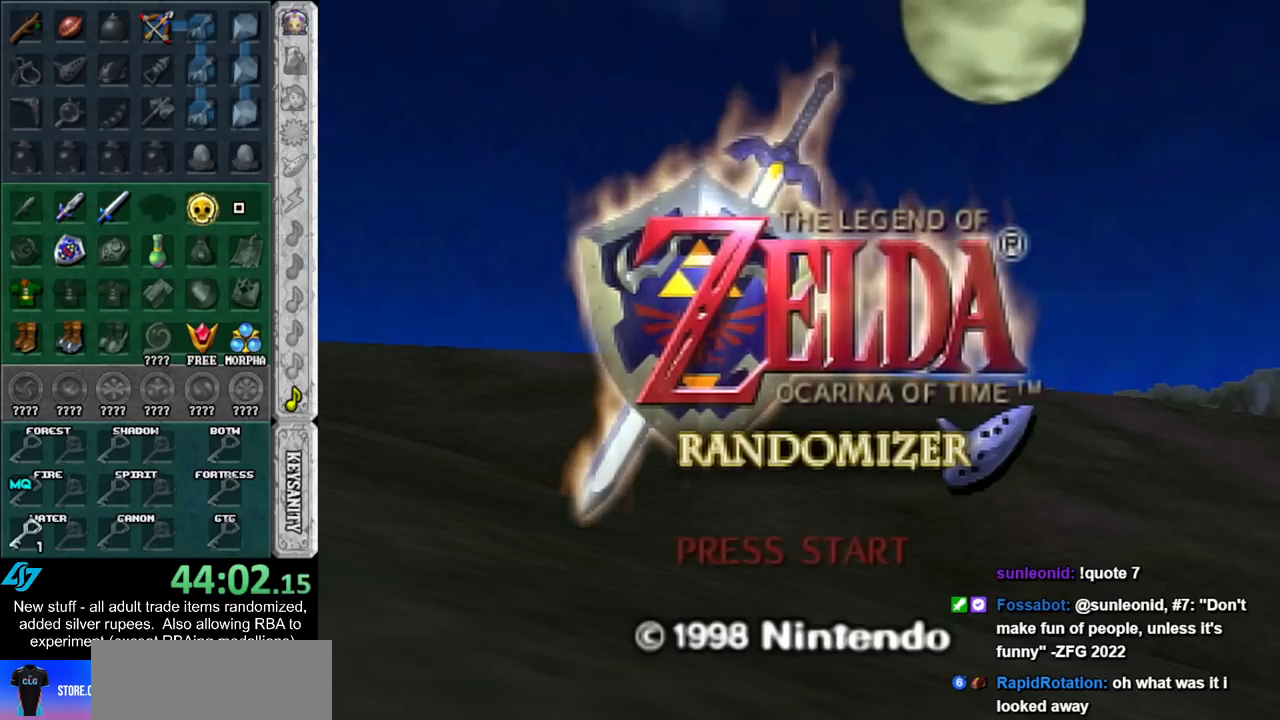
{"buttons": [], "left_stick": "center", "right_stick": "center", "events": [[50, "A", "down"], [50, "B", "down"], [117, "A", "up"], [150, "B", "up"], [200, "A", "down"], [200, "B", "down"], [267, "A", "up"], [300, "B", "up"], [367, "A", "down"], [367, "B", "down"], [433, "A", "up"], [433, "B", "up"]]}
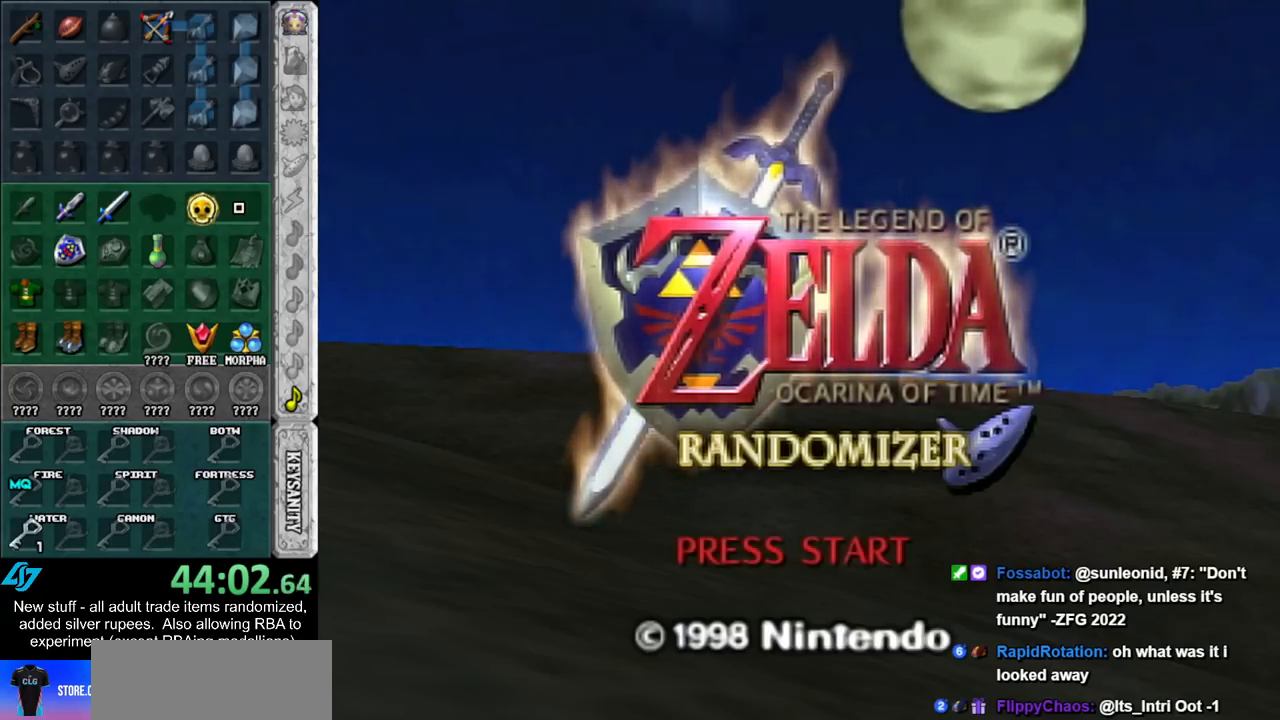
{"buttons": ["A", "B"], "left_stick": "center", "right_stick": "center", "events": [[17, "A", "down"], [17, "B", "down"], [83, "A", "up"], [83, "B", "up"], [183, "A", "down"], [183, "B", "down"], [233, "A", "up"], [233, "B", "up"], [333, "A", "down"], [333, "B", "down"], [383, "A", "up"], [383, "B", "up"], [483, "A", "down"], [483, "B", "down"]]}
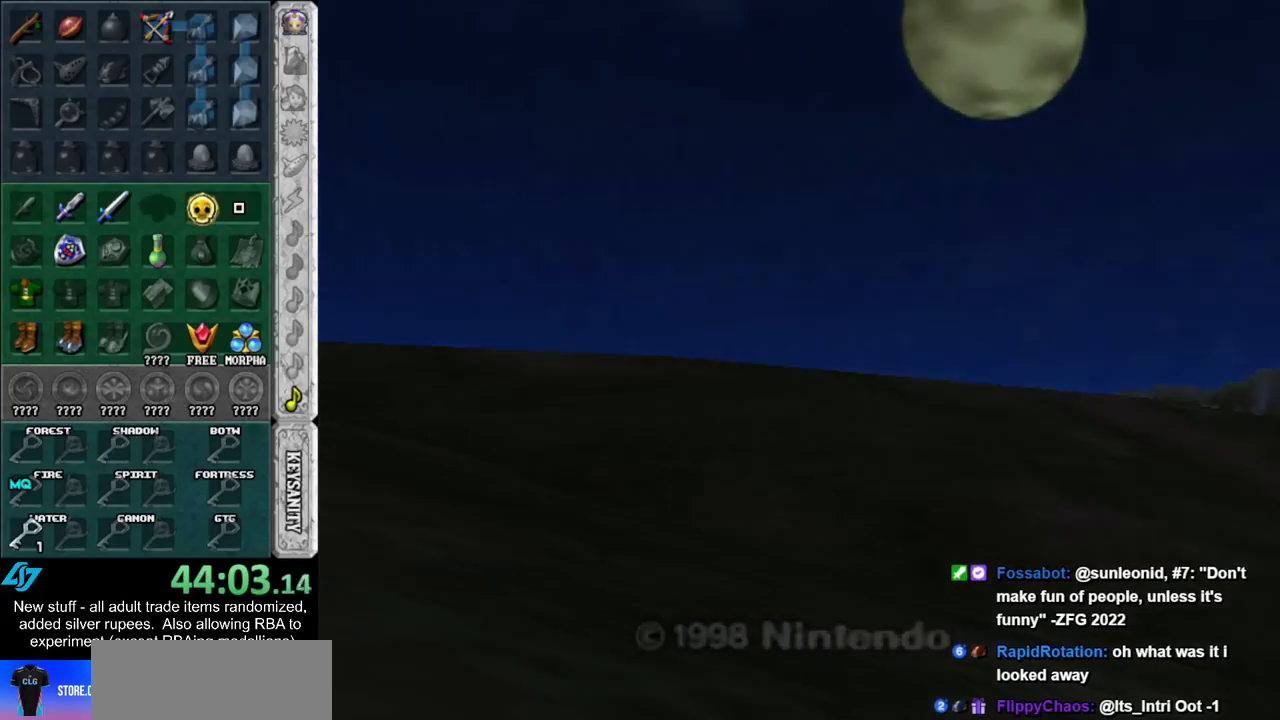
{"buttons": [], "left_stick": "center", "right_stick": "center", "events": [[83, "A", "up"], [83, "B", "up"]]}
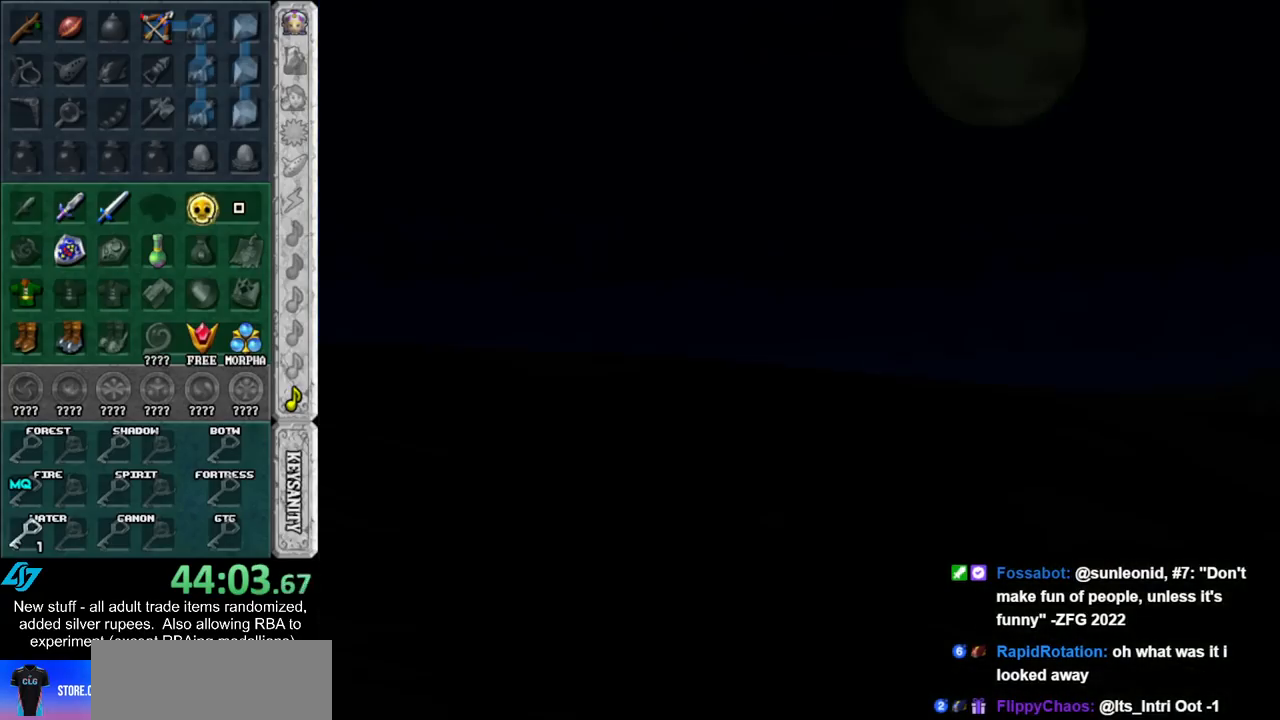
{"buttons": [], "left_stick": "center", "right_stick": "center", "events": []}
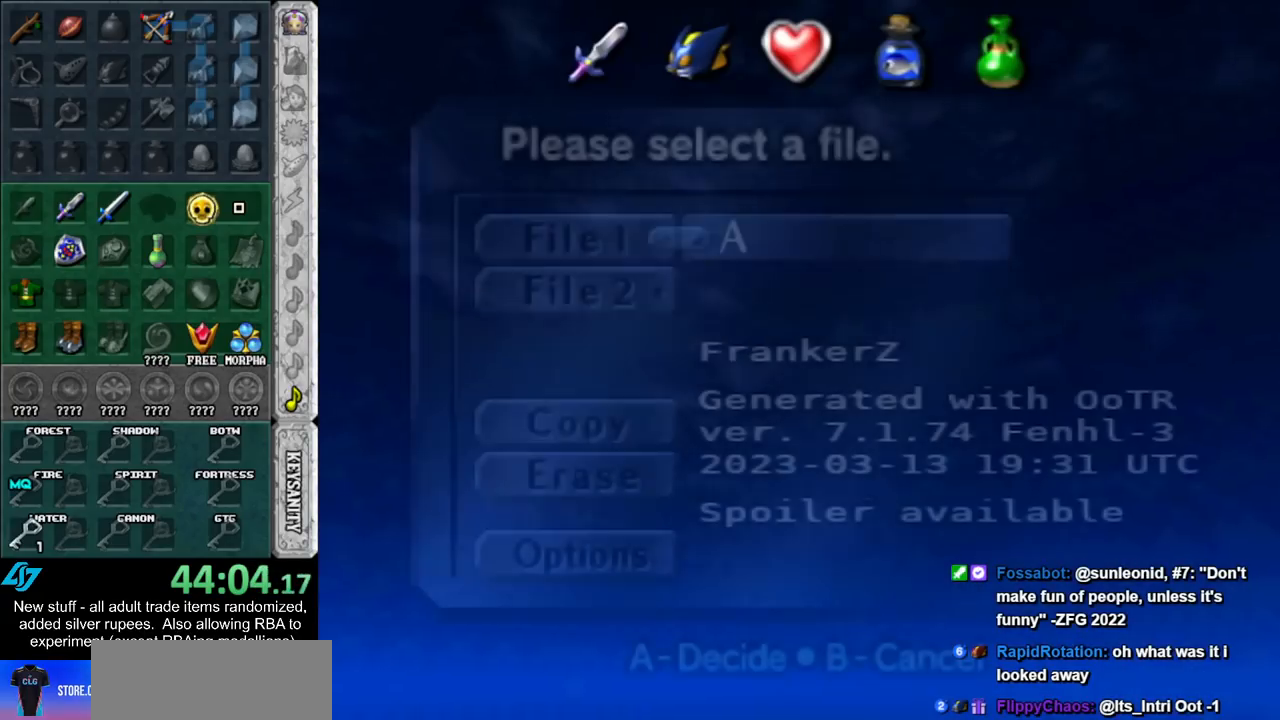
{"buttons": [], "left_stick": "center", "right_stick": "center", "events": []}
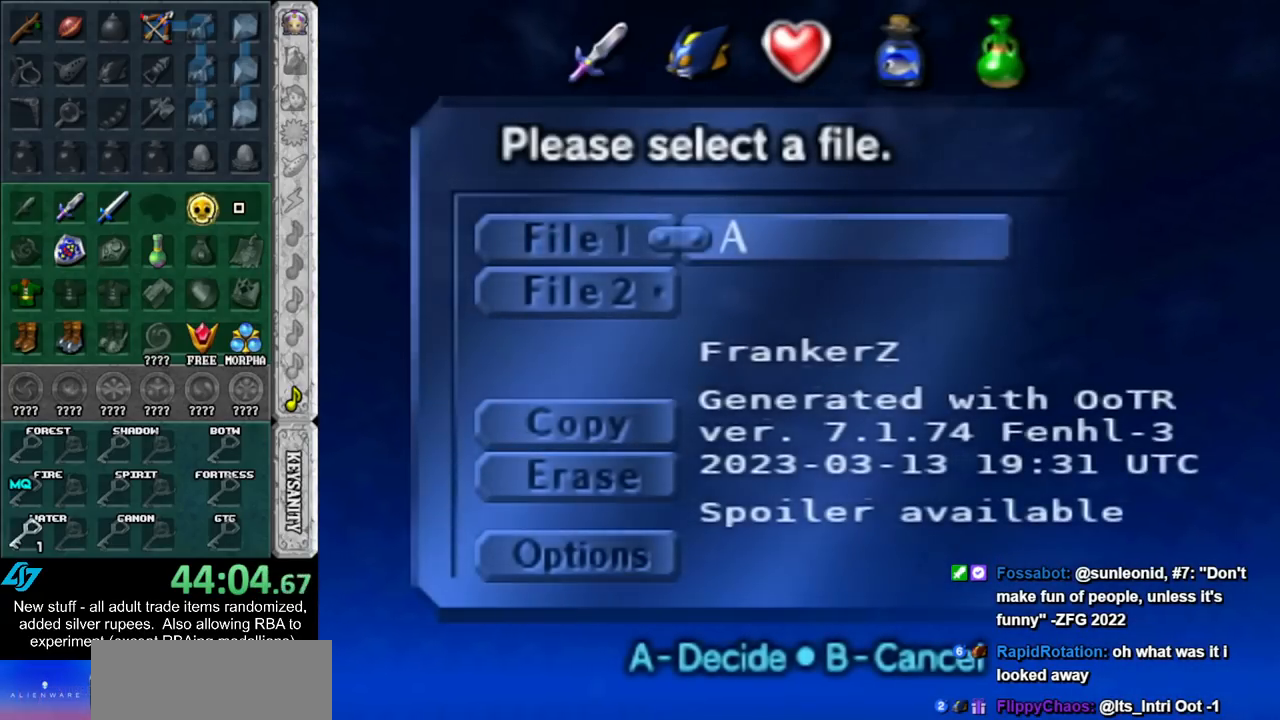
{"buttons": [], "left_stick": "center", "right_stick": "center", "events": [[183, "A", "down"], [267, "A", "up"]]}
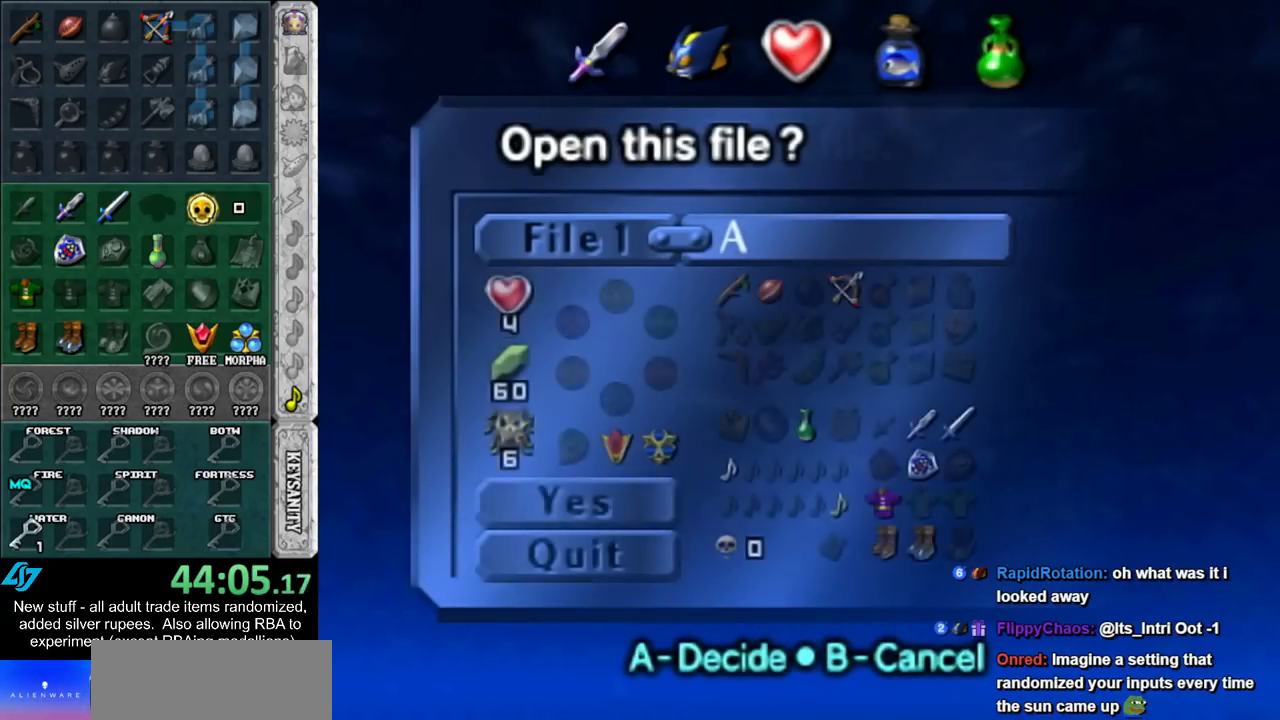
{"buttons": [], "left_stick": "center", "right_stick": "center", "events": [[17, "A", "down"], [150, "A", "up"]]}
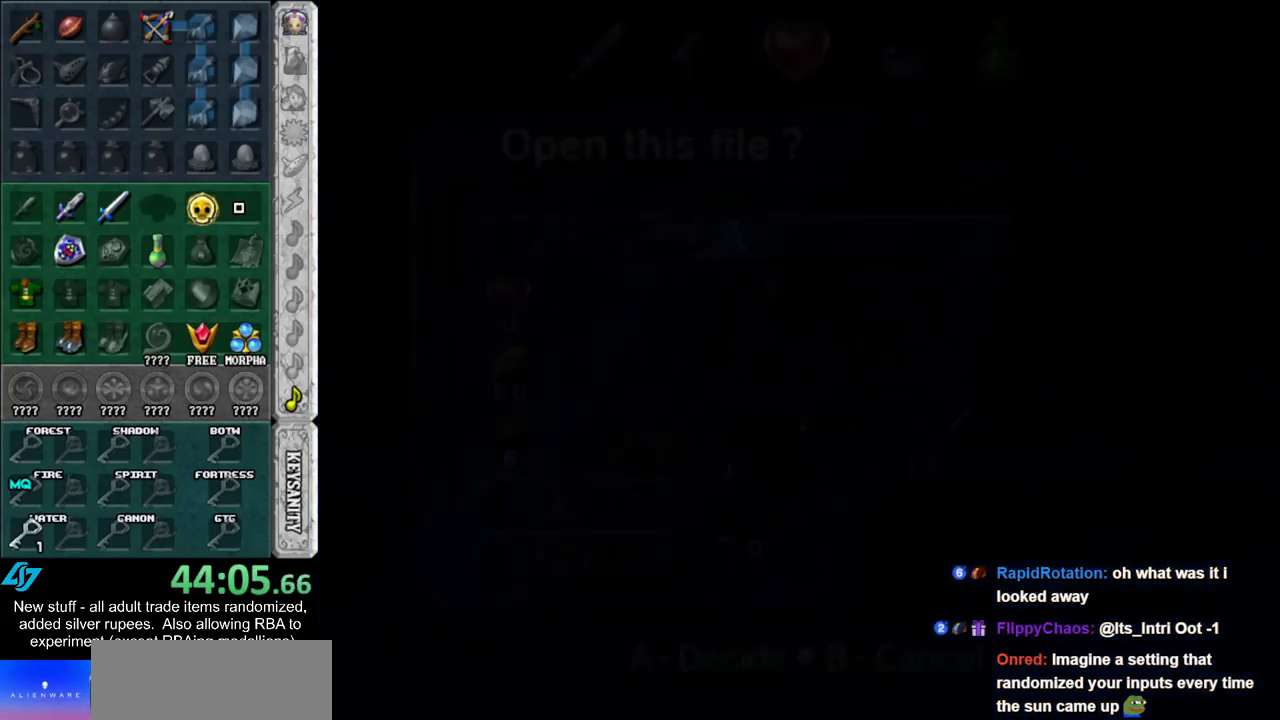
{"buttons": [], "left_stick": "center", "right_stick": "center", "events": []}
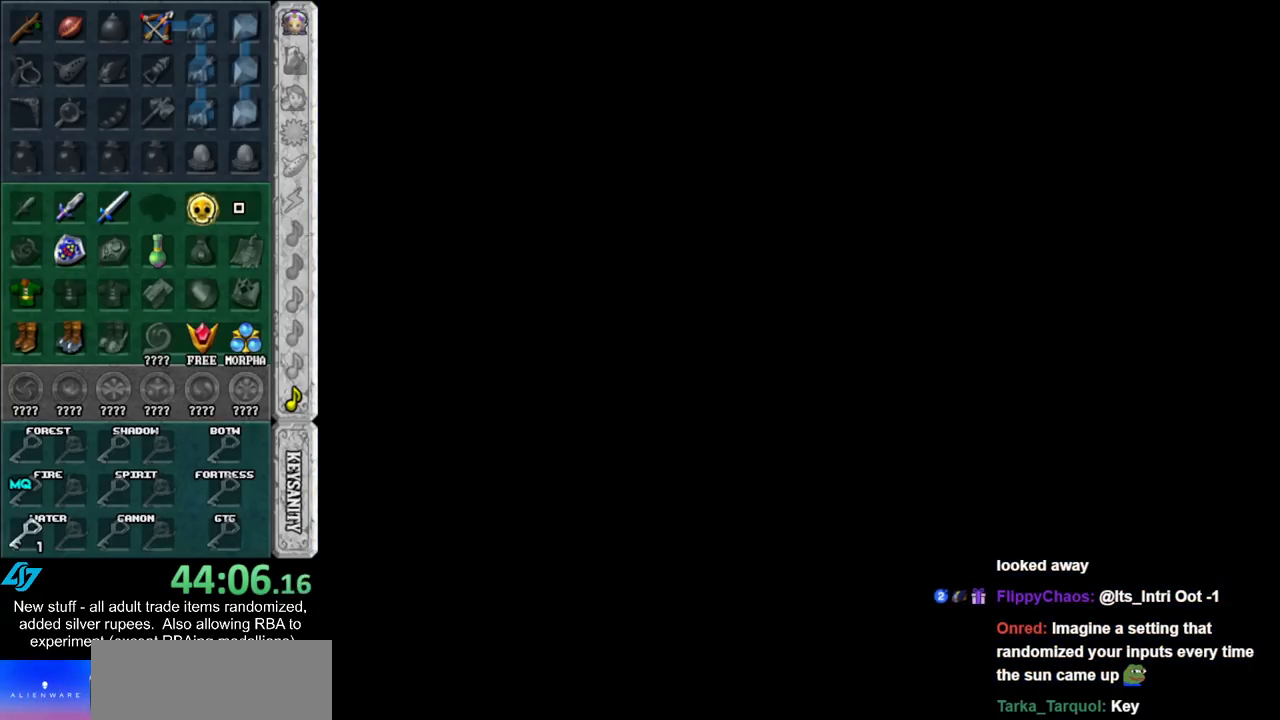
{"buttons": [], "left_stick": "center", "right_stick": "center", "events": []}
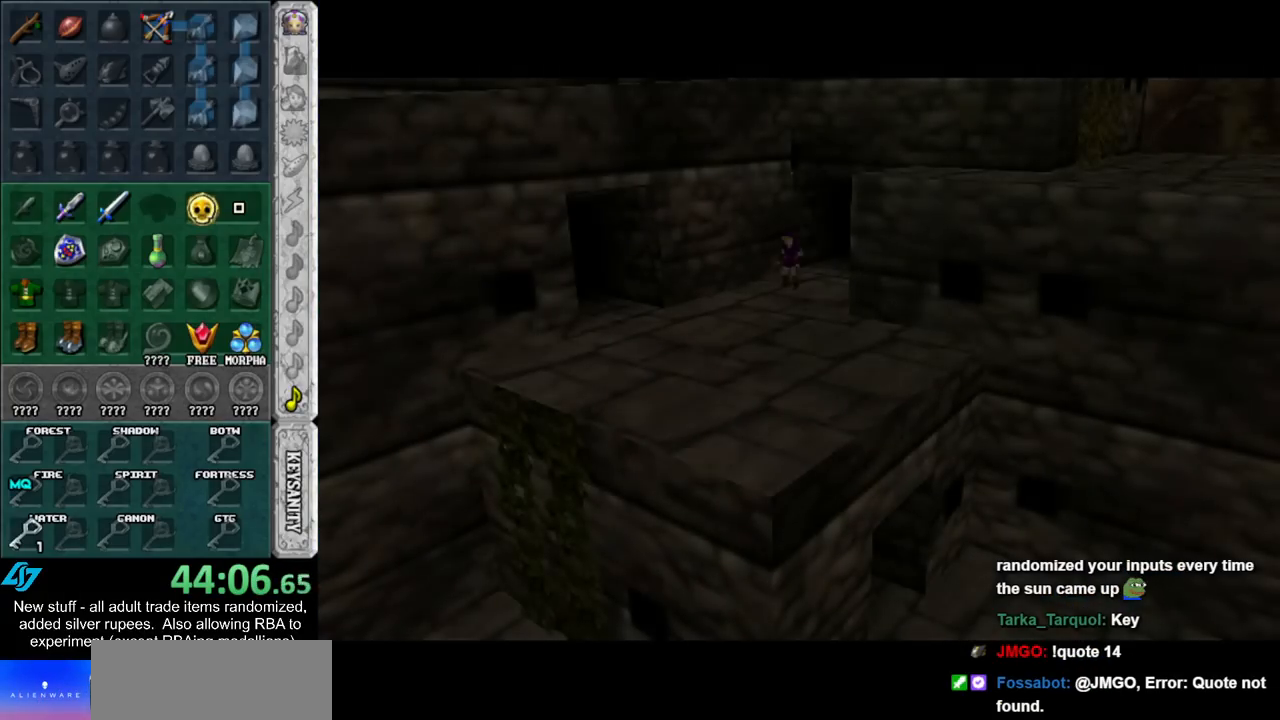
{"buttons": [], "left_stick": "down", "right_stick": "center", "events": [[300, "left_stick", "down"]]}
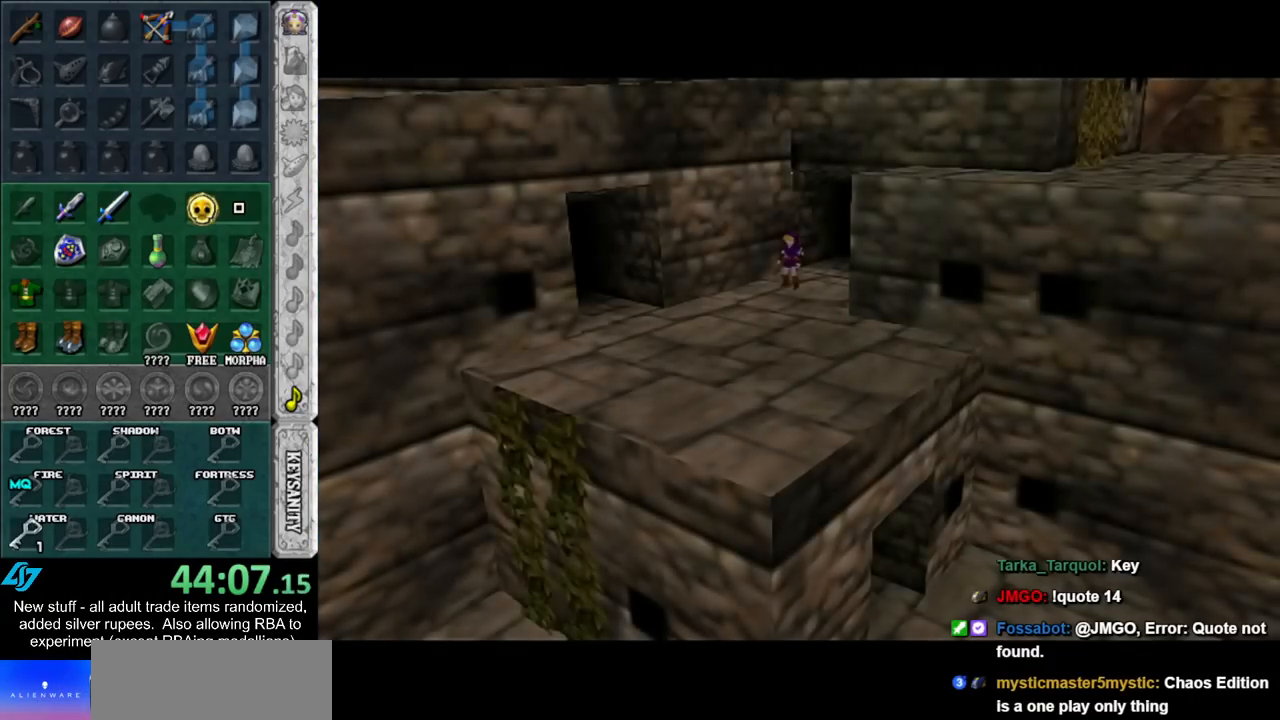
{"buttons": [], "left_stick": "down", "right_stick": "center", "events": [[167, "A", "down"], [300, "A", "up"], [367, "A", "down"], [483, "A", "up"]]}
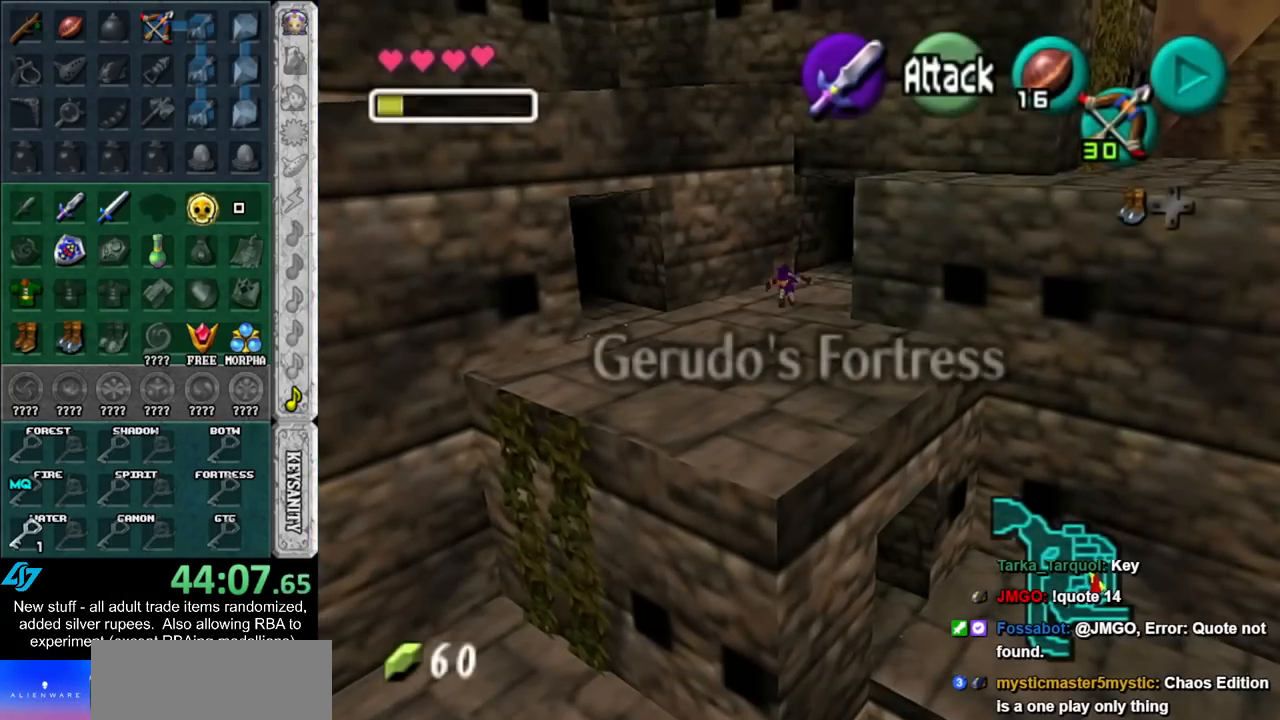
{"buttons": ["L1"], "left_stick": "center", "right_stick": "center", "events": [[200, "left_stick", "left"], [450, "L1", "down"], [450, "left_stick", "center"]]}
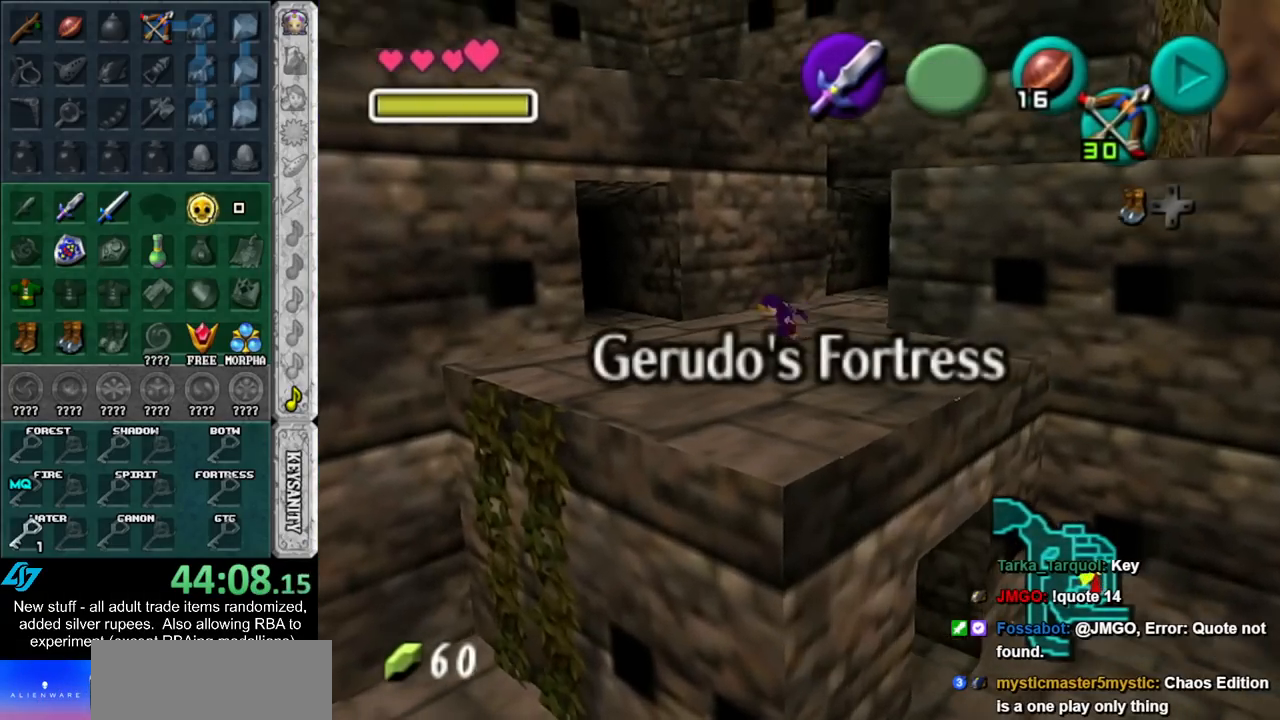
{"buttons": ["L1"], "left_stick": "down-left", "right_stick": "center", "events": [[167, "left_stick", "left"], [300, "left_stick", "down-left"]]}
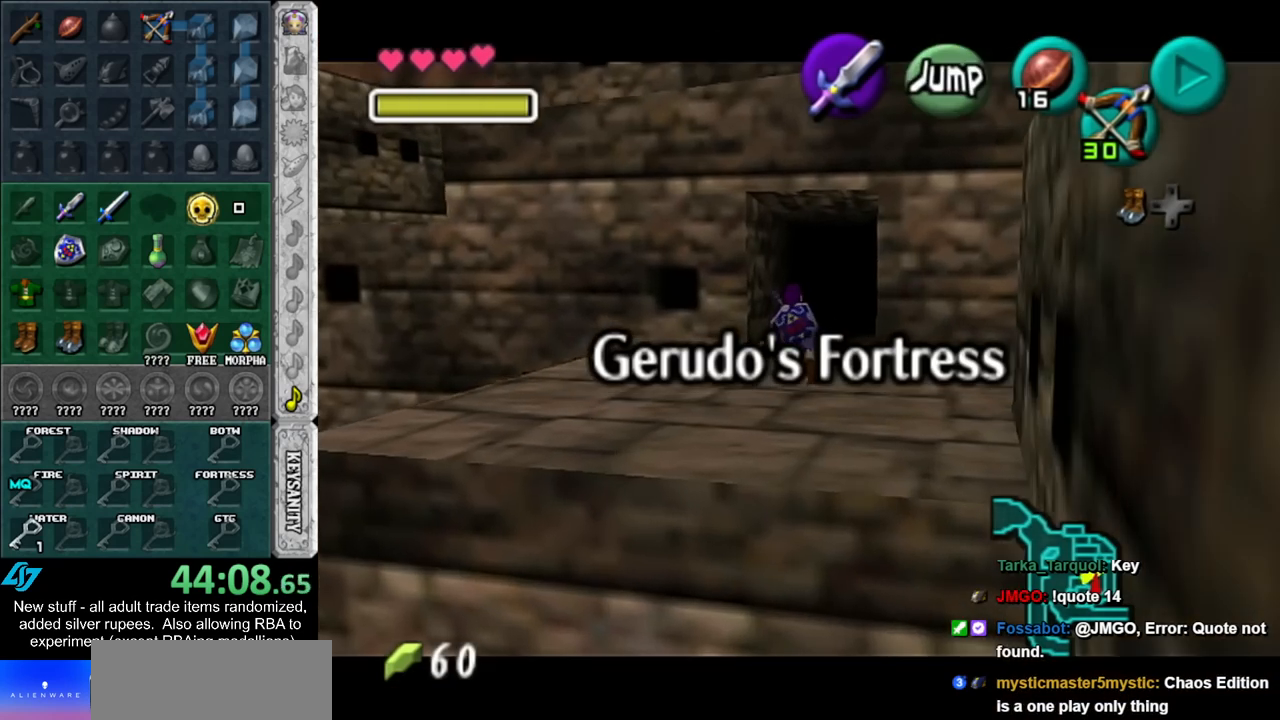
{"buttons": ["L1"], "left_stick": "down-left", "right_stick": "center", "events": []}
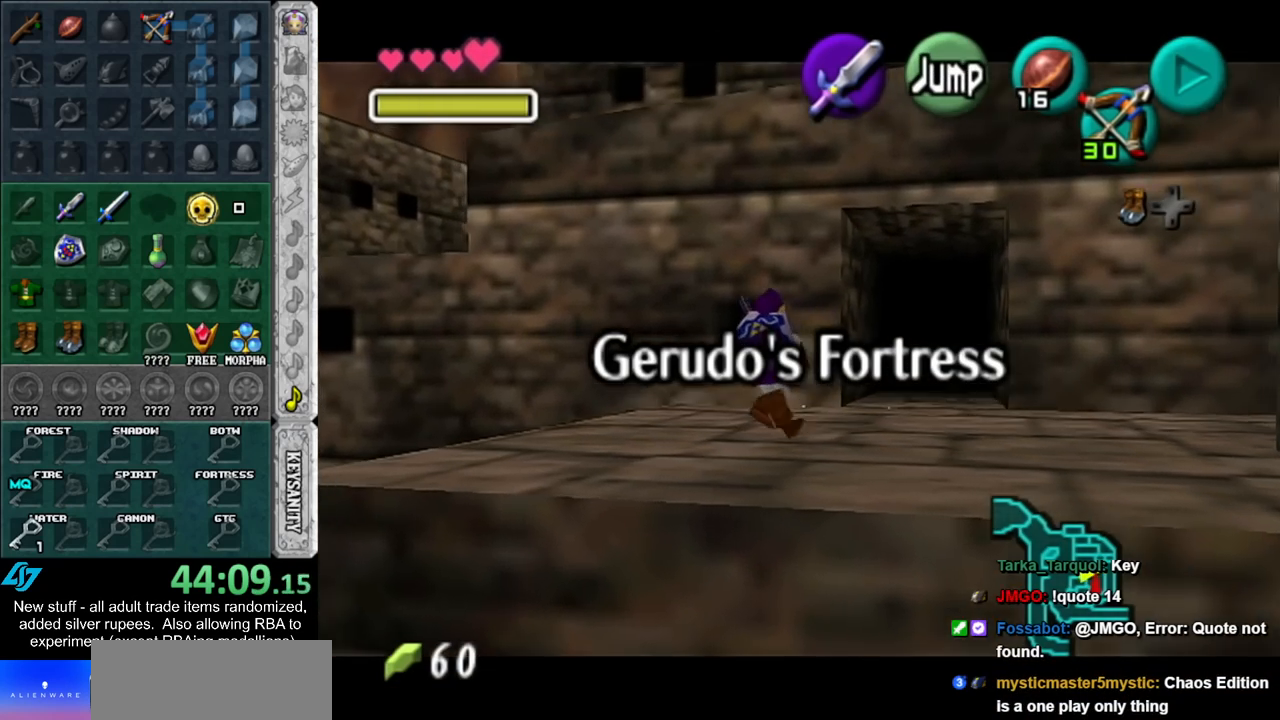
{"buttons": [], "left_stick": "center", "right_stick": "center", "events": [[267, "left_stick", "center"], [417, "L1", "up"]]}
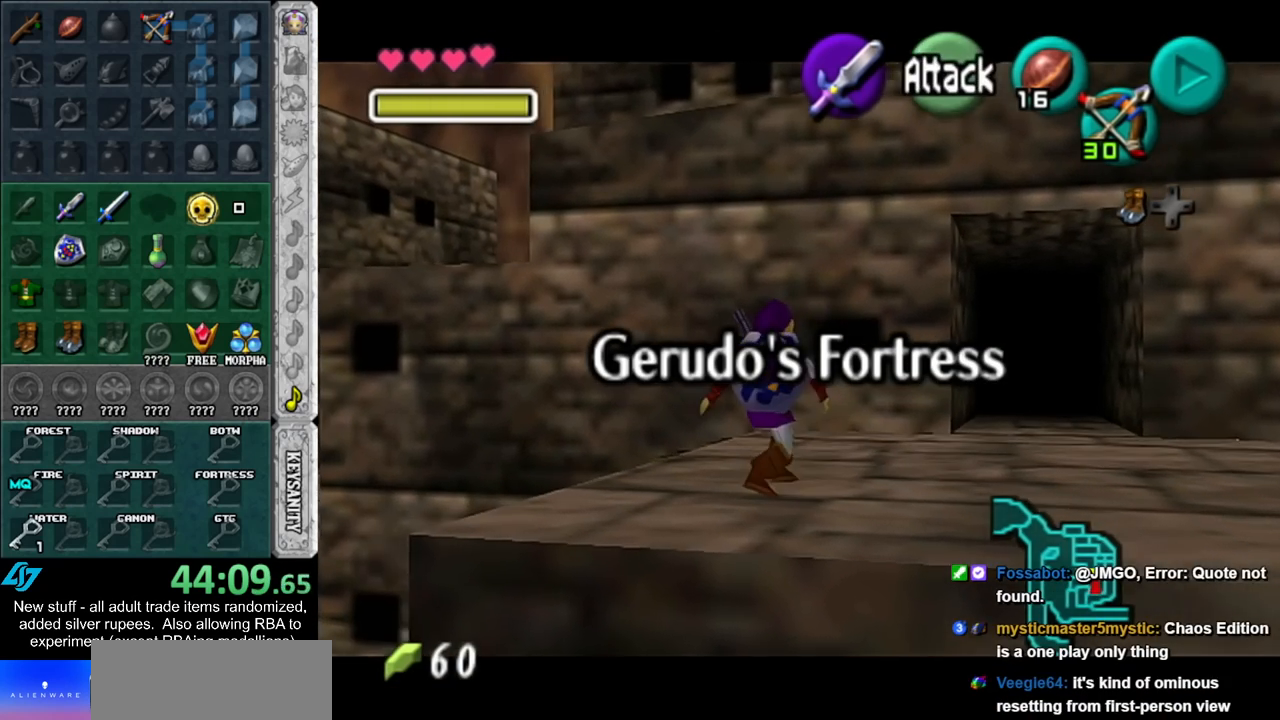
{"buttons": [], "left_stick": "right", "right_stick": "center", "events": [[167, "left_stick", "up-right"], [333, "left_stick", "right"]]}
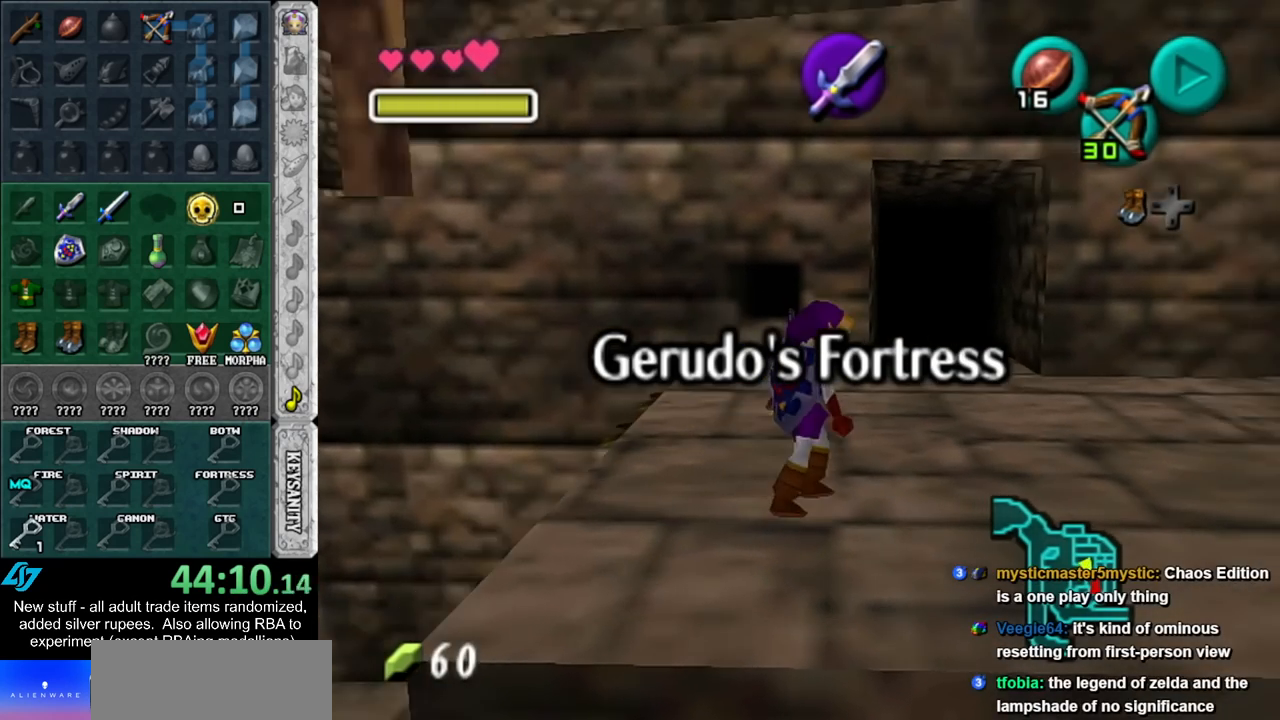
{"buttons": [], "left_stick": "up-right", "right_stick": "center", "events": [[117, "L1", "down"], [200, "left_stick", "center"], [300, "L1", "up"], [417, "left_stick", "up-right"]]}
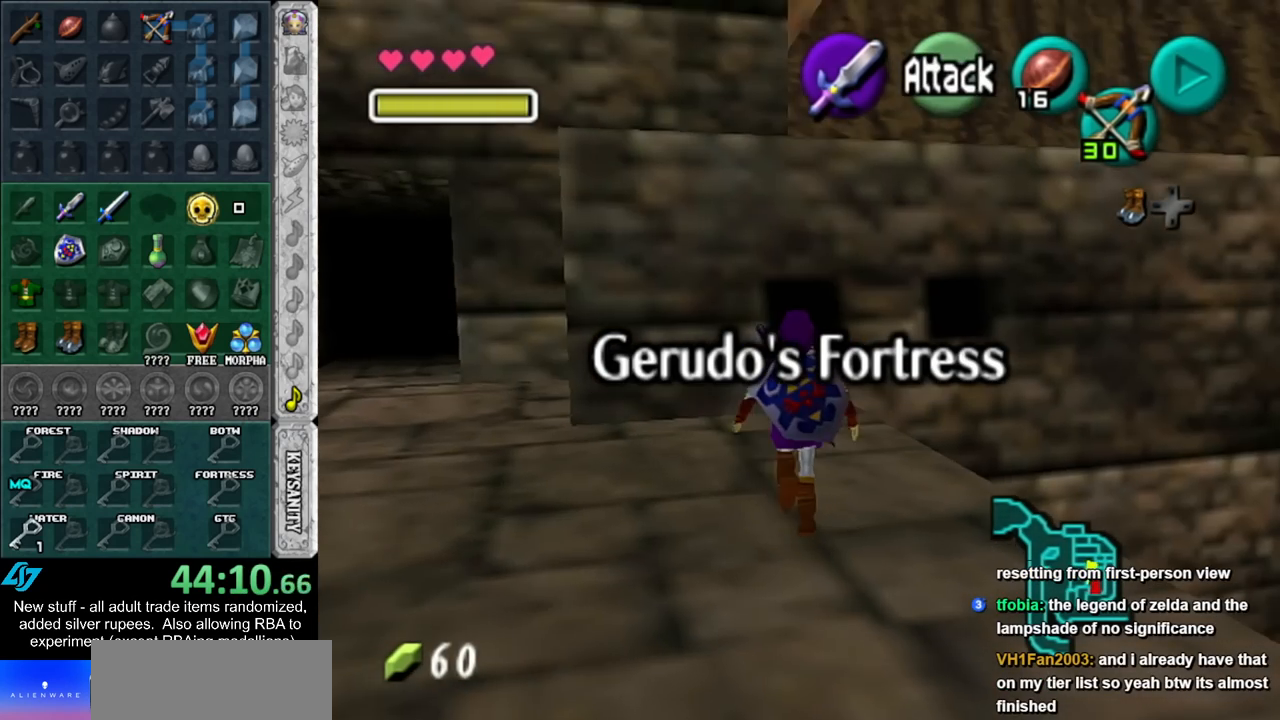
{"buttons": [], "left_stick": "center", "right_stick": "center", "events": [[367, "left_stick", "center"]]}
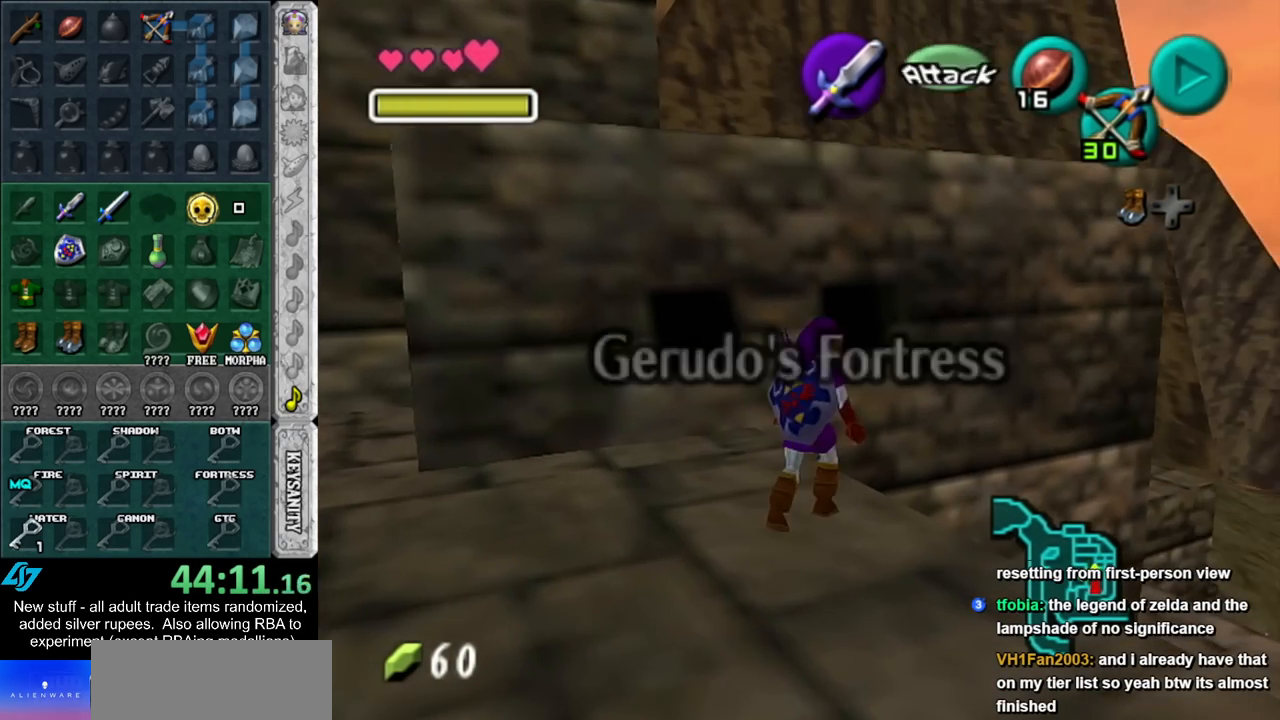
{"buttons": [], "left_stick": "up", "right_stick": "center", "events": [[50, "left_stick", "down"], [233, "left_stick", "center"], [417, "left_stick", "up"]]}
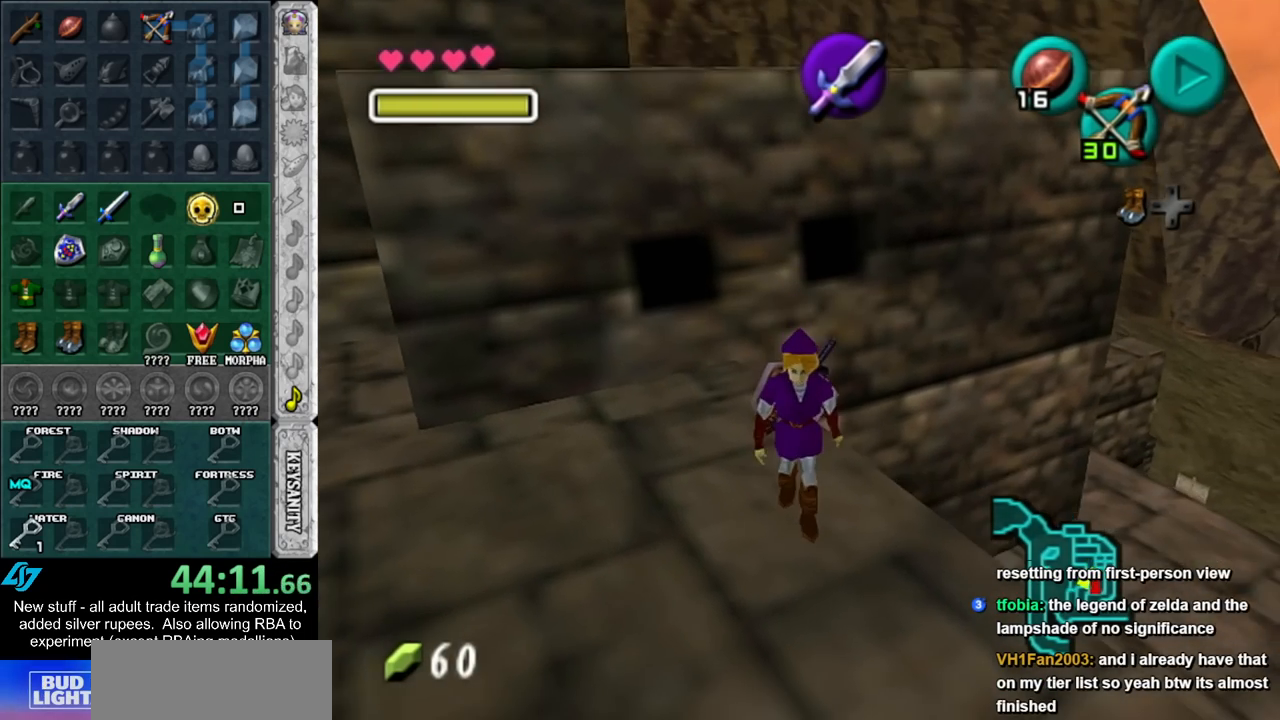
{"buttons": ["A"], "left_stick": "up", "right_stick": "center", "events": [[367, "A", "down"]]}
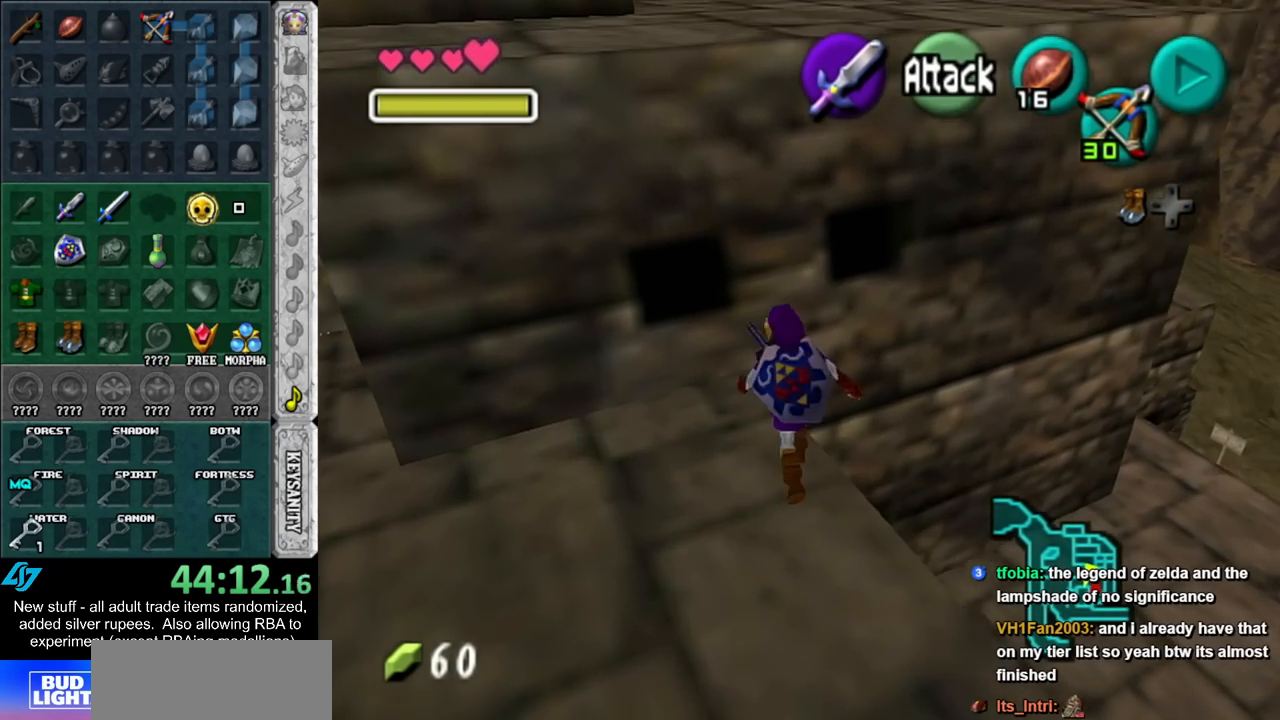
{"buttons": [], "left_stick": "up", "right_stick": "center", "events": [[117, "A", "up"], [233, "L1", "down"], [483, "L1", "up"]]}
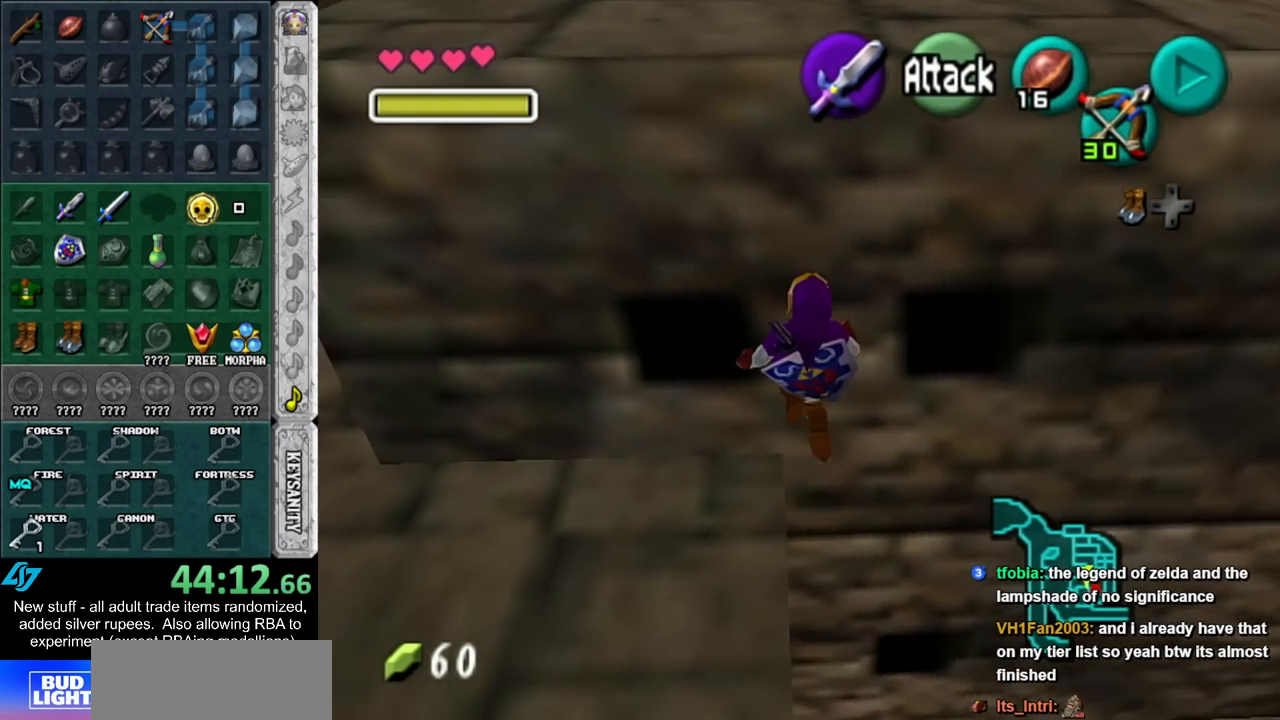
{"buttons": [], "left_stick": "up", "right_stick": "center", "events": []}
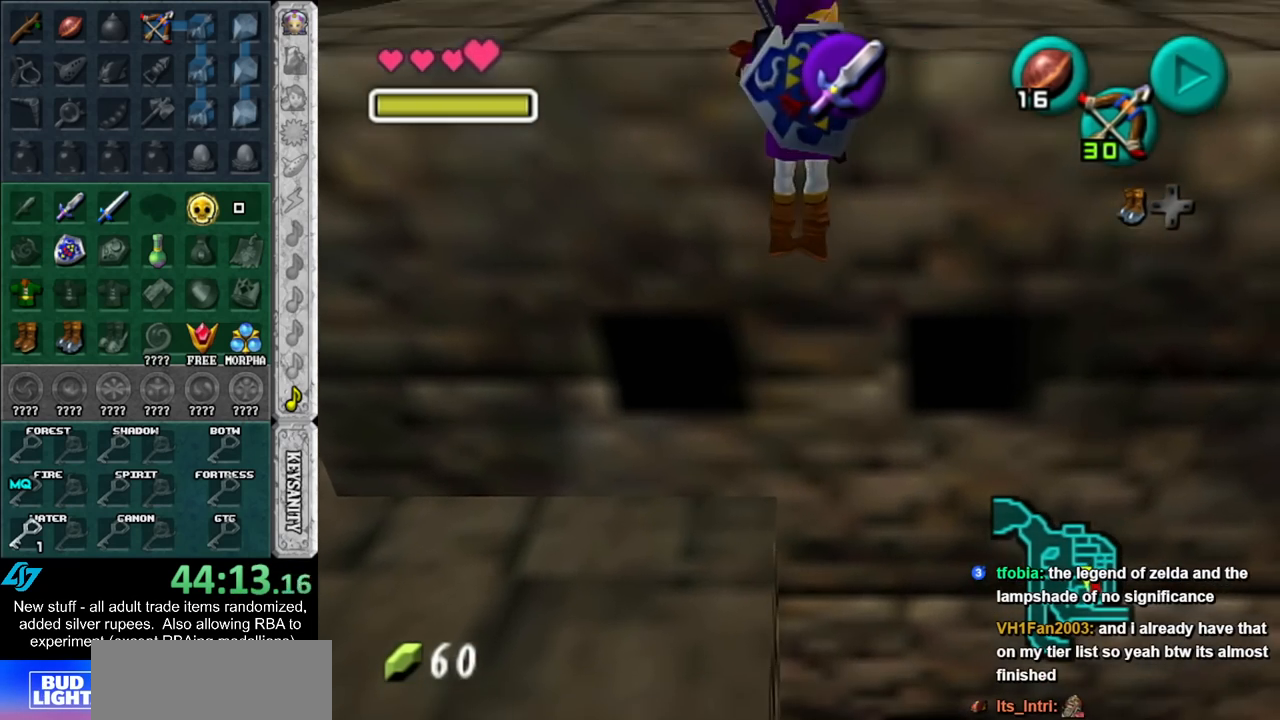
{"buttons": [], "left_stick": "up", "right_stick": "center", "events": []}
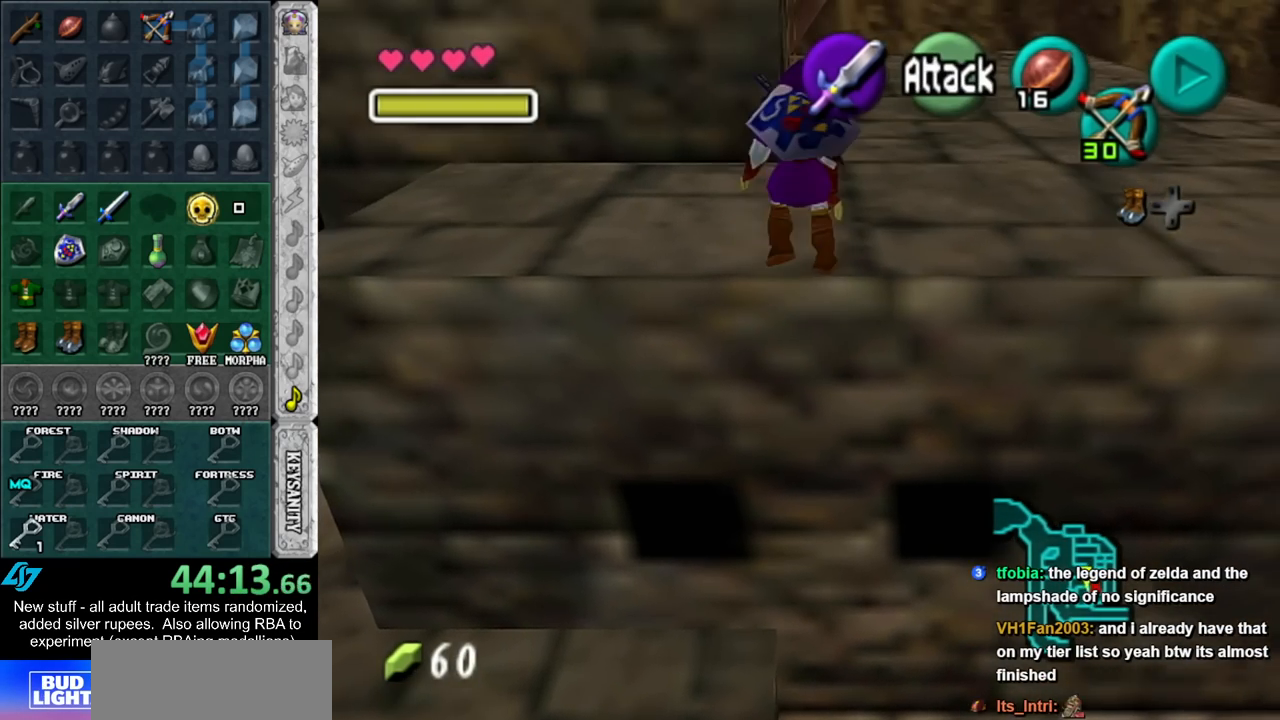
{"buttons": ["A"], "left_stick": "up", "right_stick": "center", "events": [[483, "A", "down"]]}
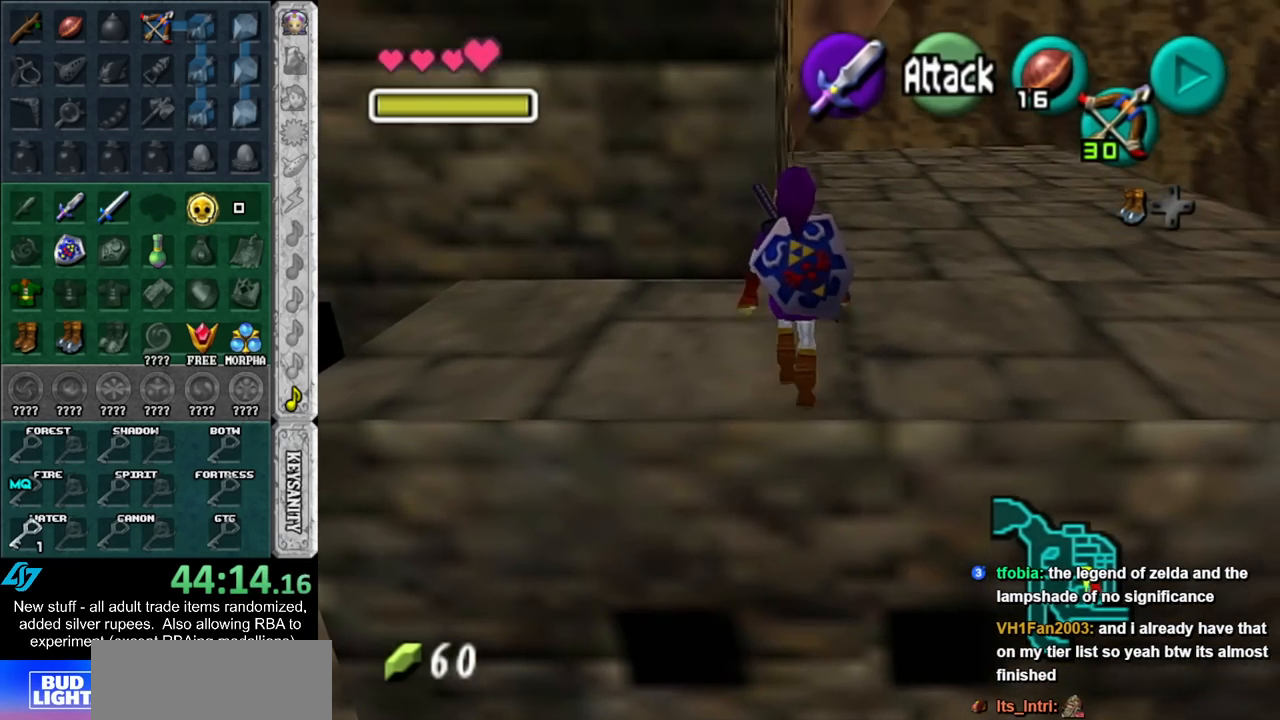
{"buttons": [], "left_stick": "up", "right_stick": "center", "events": [[167, "A", "up"]]}
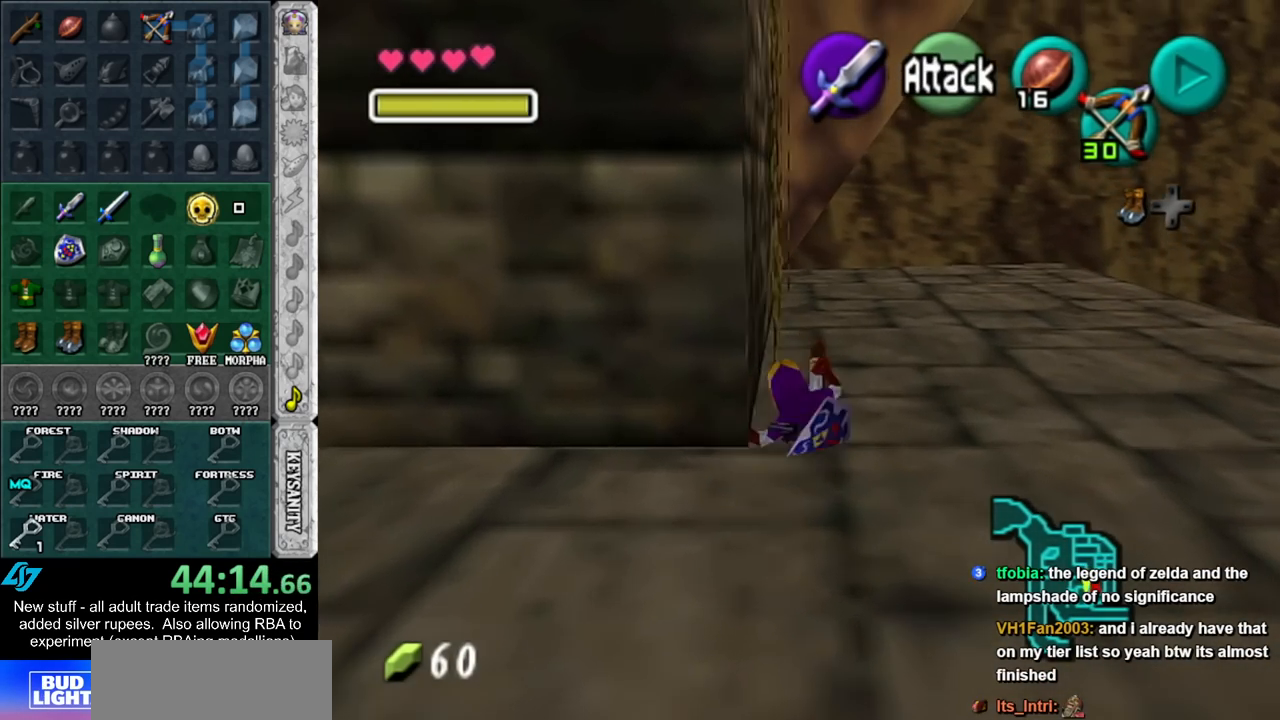
{"buttons": ["L1"], "left_stick": "up", "right_stick": "center", "events": [[200, "left_stick", "left"], [367, "L1", "down"], [383, "left_stick", "up"]]}